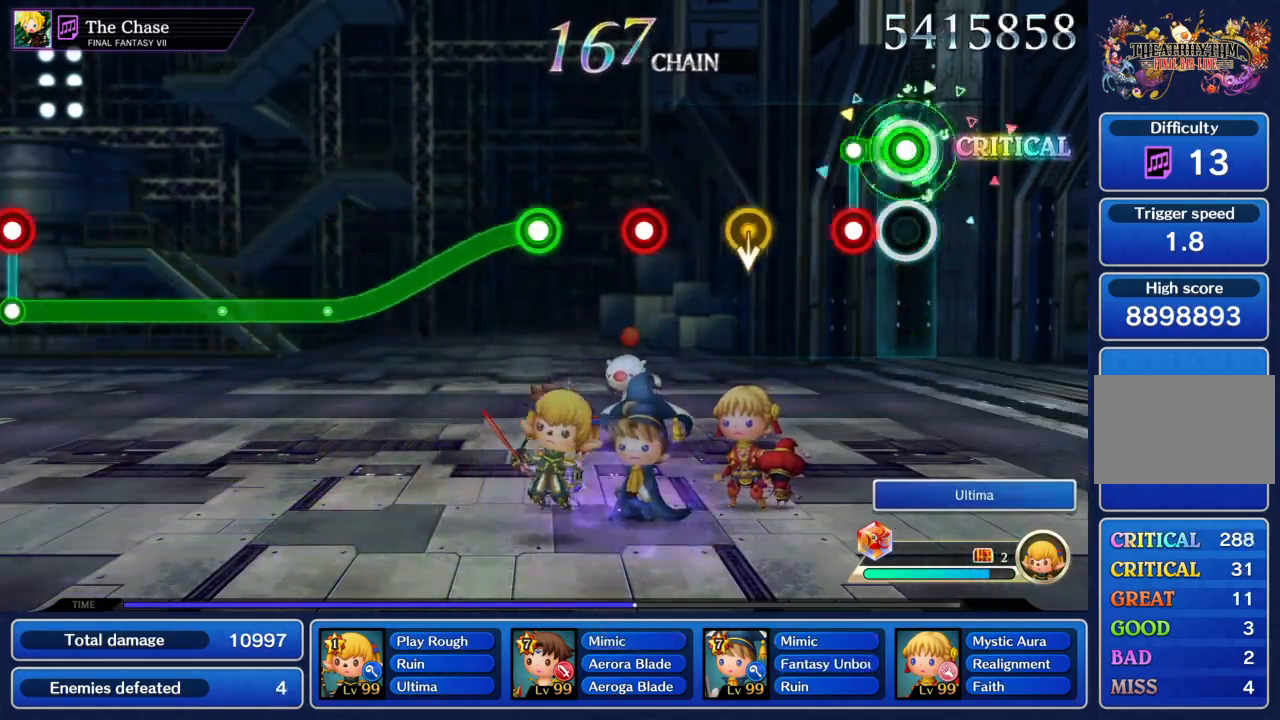
Gameplay with a controller (PlayStation layout); each line is a JSON object with the inputs held at the frame after it. "events" lists button and stick changes between this image and that frame as [ms after this image, input, new state], when the widget could be followed in between. Not read: L3 R3 right_stick.
{"buttons": [], "left_stick": "center", "events": [[100, "CIRCLE", "up"], [100, "R1", "down"], [233, "R1", "up"], [434, "CIRCLE", "down"], [500, "CIRCLE", "up"]]}
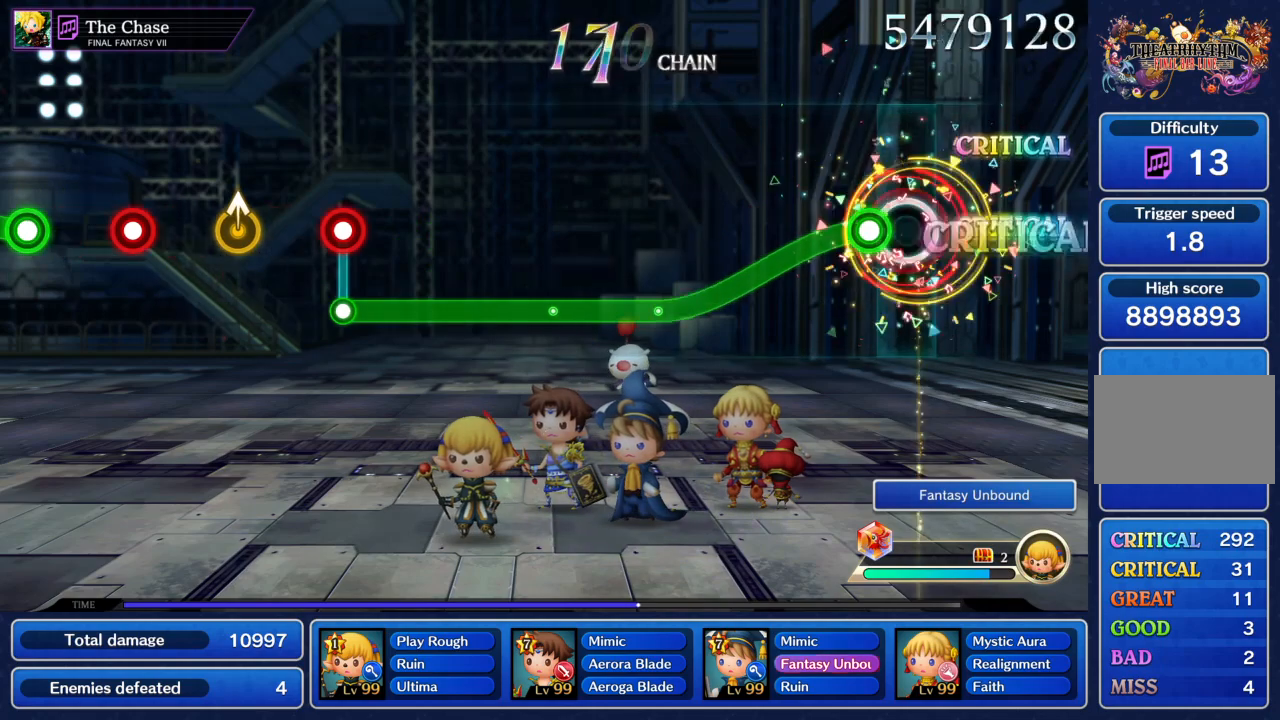
{"buttons": ["CIRCLE"], "left_stick": "center", "events": [[100, "CIRCLE", "down"]]}
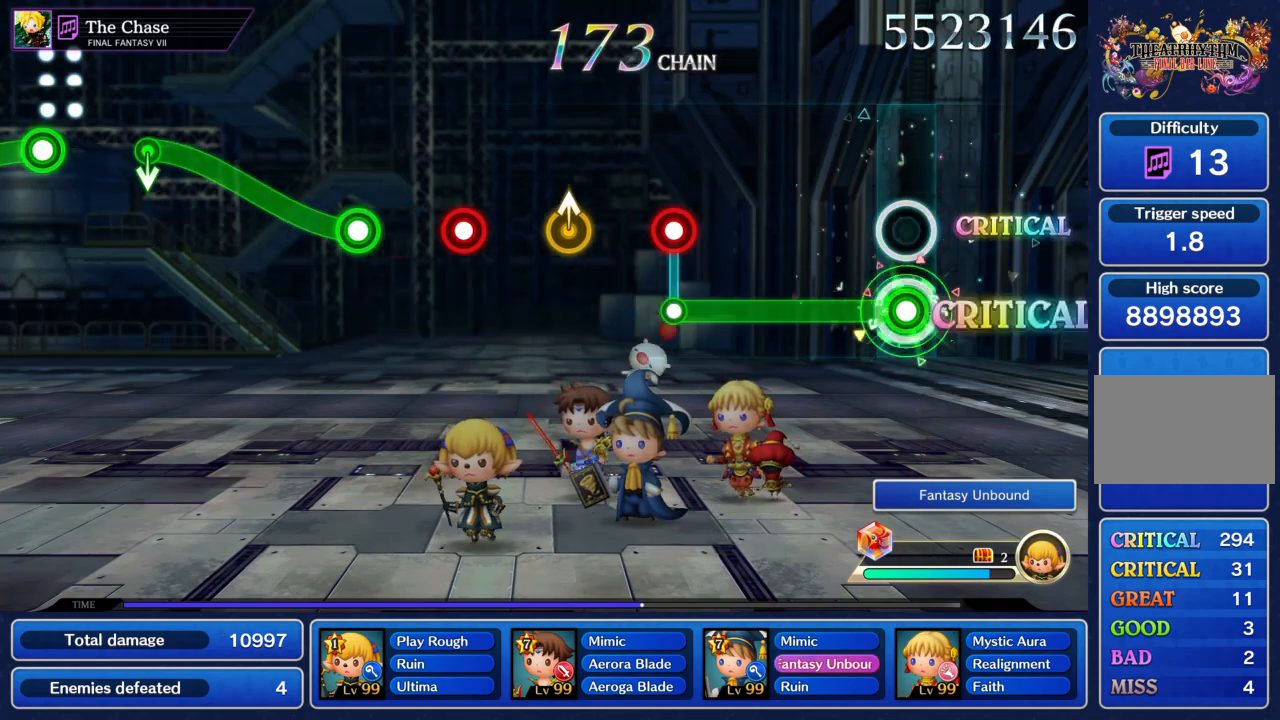
{"buttons": ["R1"], "left_stick": "center", "events": [[367, "CIRCLE", "up"], [400, "R1", "down"]]}
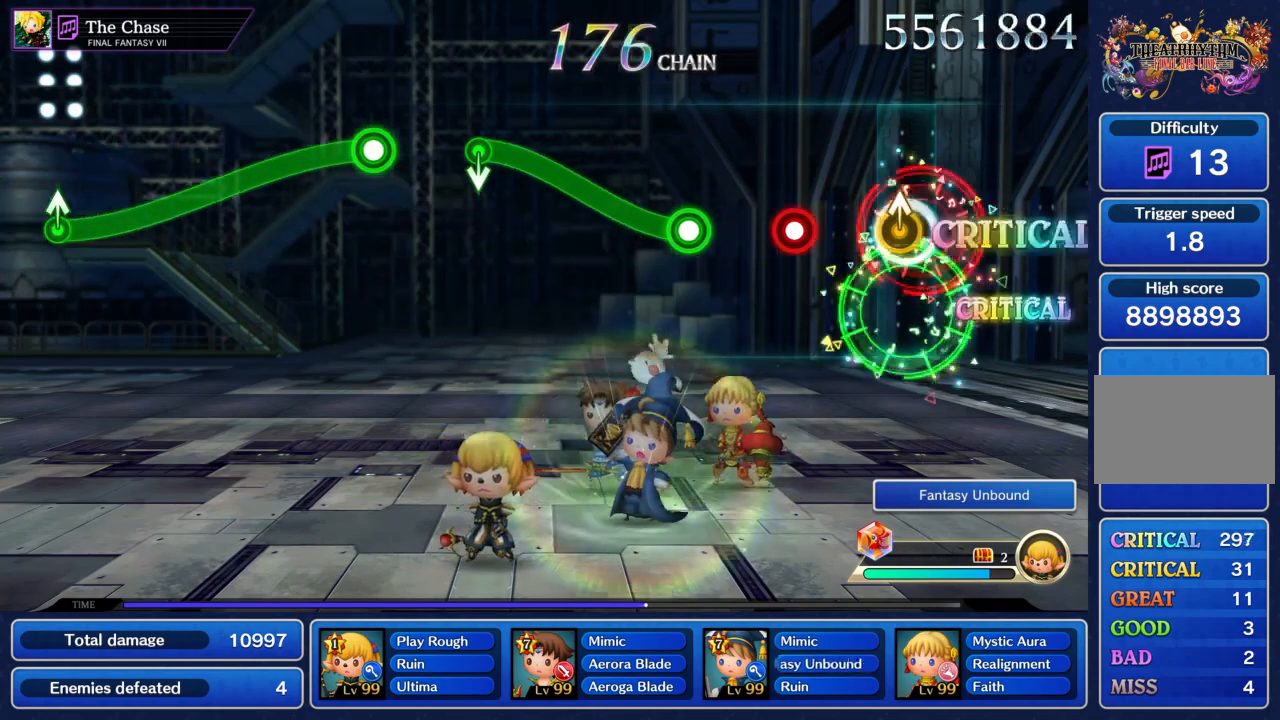
{"buttons": ["CIRCLE"], "left_stick": "up", "events": [[34, "left_stick", "up"], [67, "R1", "up"], [134, "left_stick", "center"], [167, "CIRCLE", "down"], [267, "CIRCLE", "up"], [334, "CIRCLE", "down"], [334, "left_stick", "up"]]}